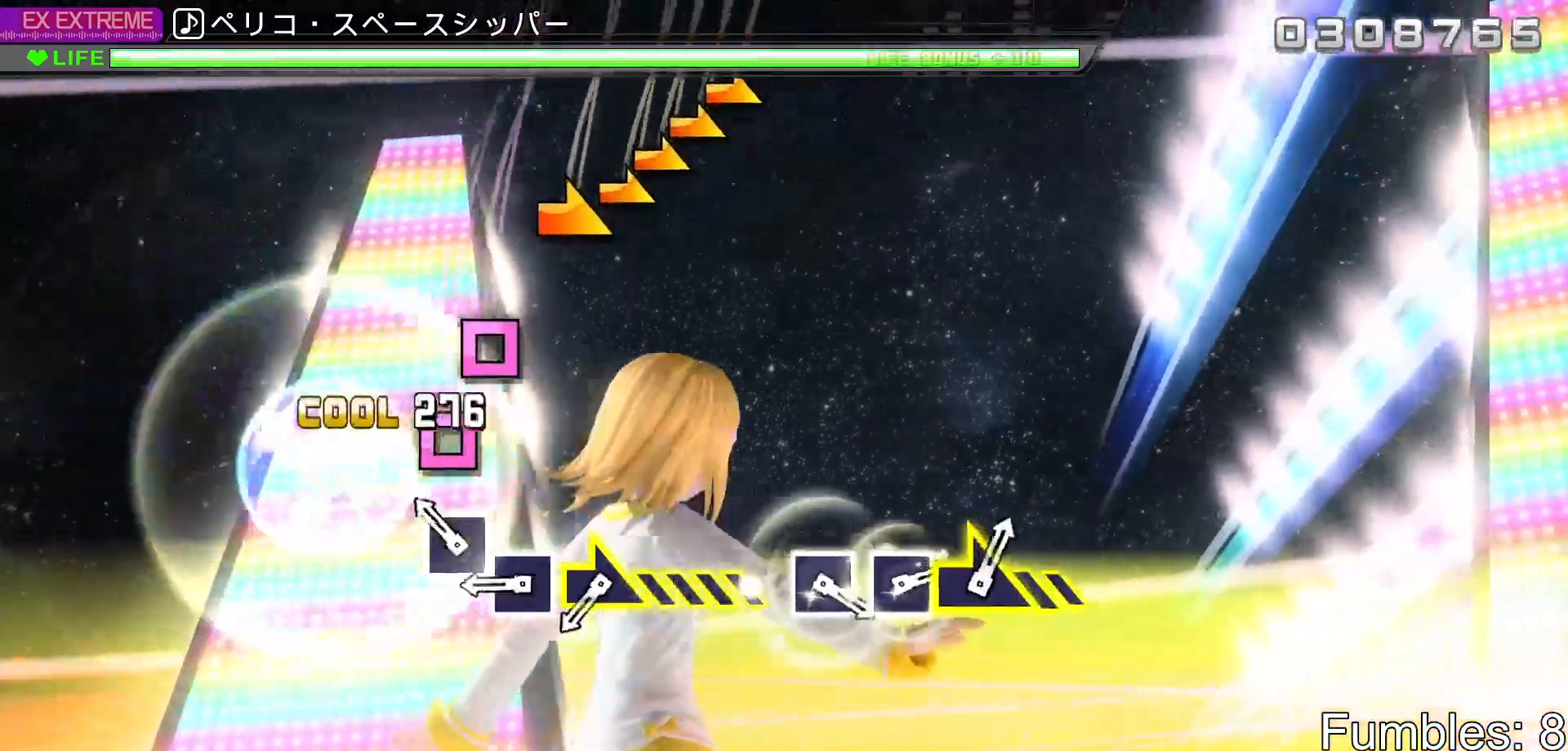
Gameplay with a controller (PlayStation layout); each line is a JSON object with the inputs held at the frame after it. "events" lists button and stick changes between this image and that frame as [ms after this image, input, new state], when the widget could be followed in between. Not read: L3.
{"buttons": ["SQUARE"], "left_stick": "center", "right_stick": "center", "events": [[67, "TRIANGLE", "up"], [183, "SQUARE", "down"], [300, "SQUARE", "up"], [400, "SQUARE", "down"]]}
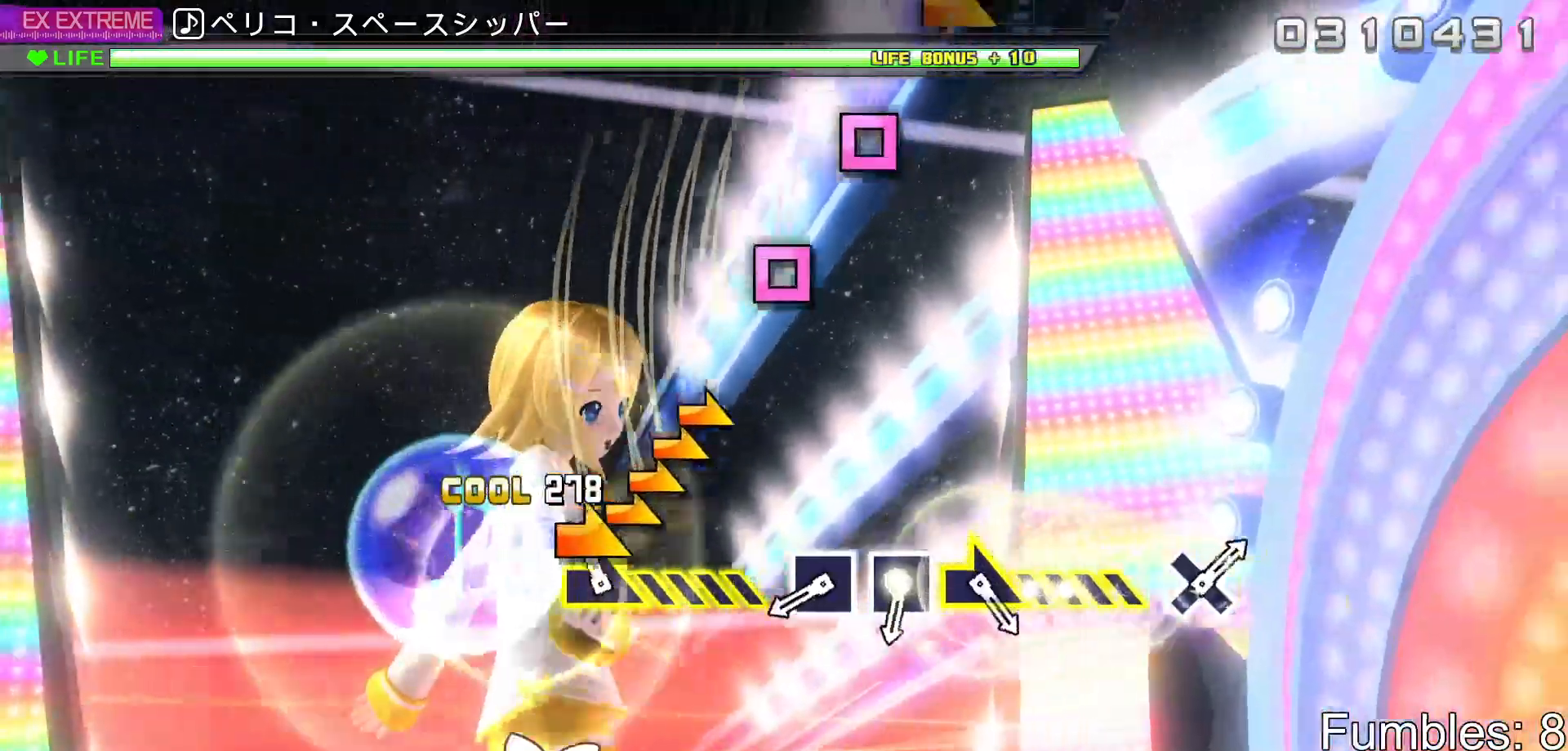
{"buttons": ["SQUARE"], "left_stick": "center", "right_stick": "center", "events": [[17, "SQUARE", "up"], [50, "left_stick", "right"], [333, "left_stick", "center"], [500, "SQUARE", "down"]]}
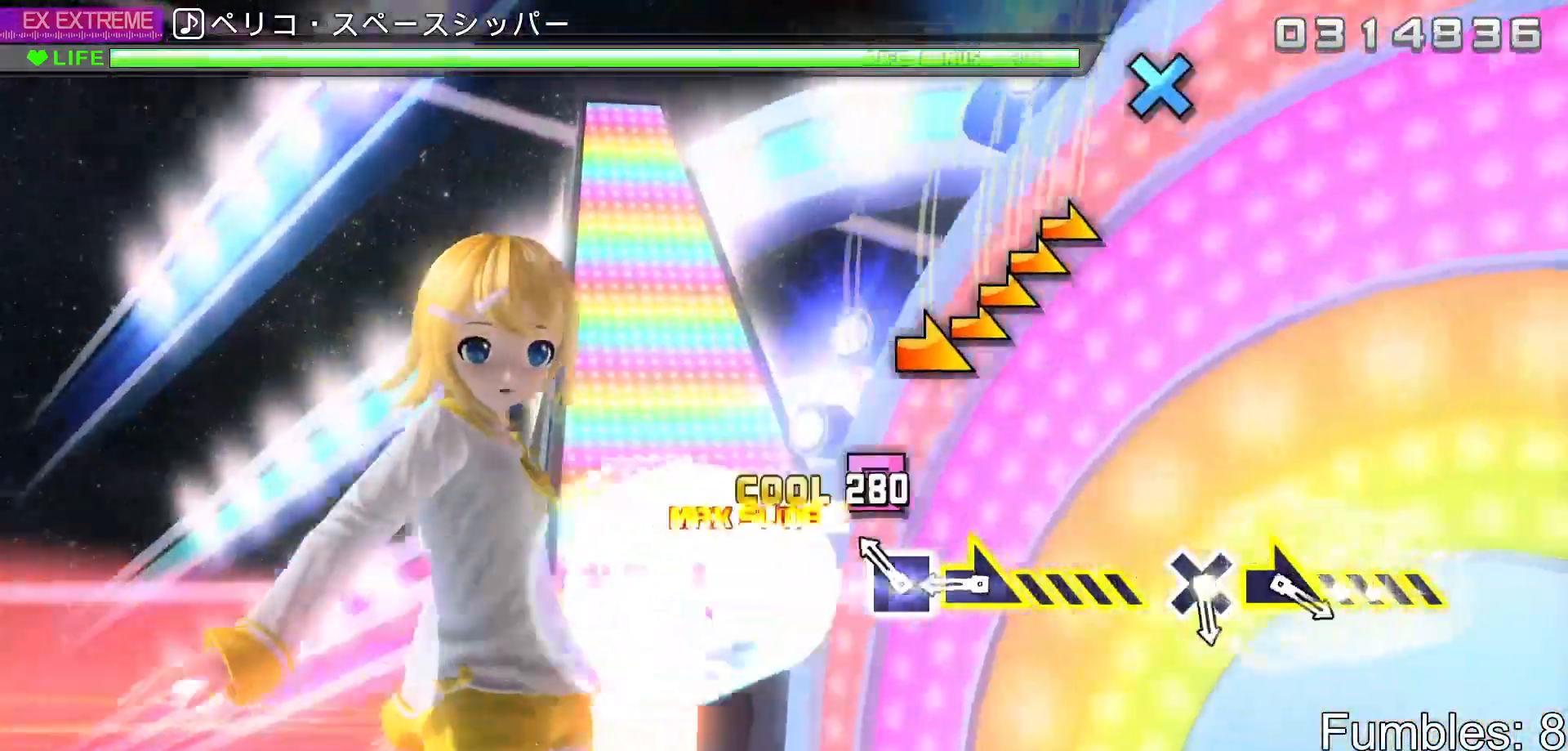
{"buttons": [], "left_stick": "right", "right_stick": "center", "events": [[117, "SQUARE", "up"], [217, "SQUARE", "down"], [367, "SQUARE", "up"], [367, "left_stick", "right"]]}
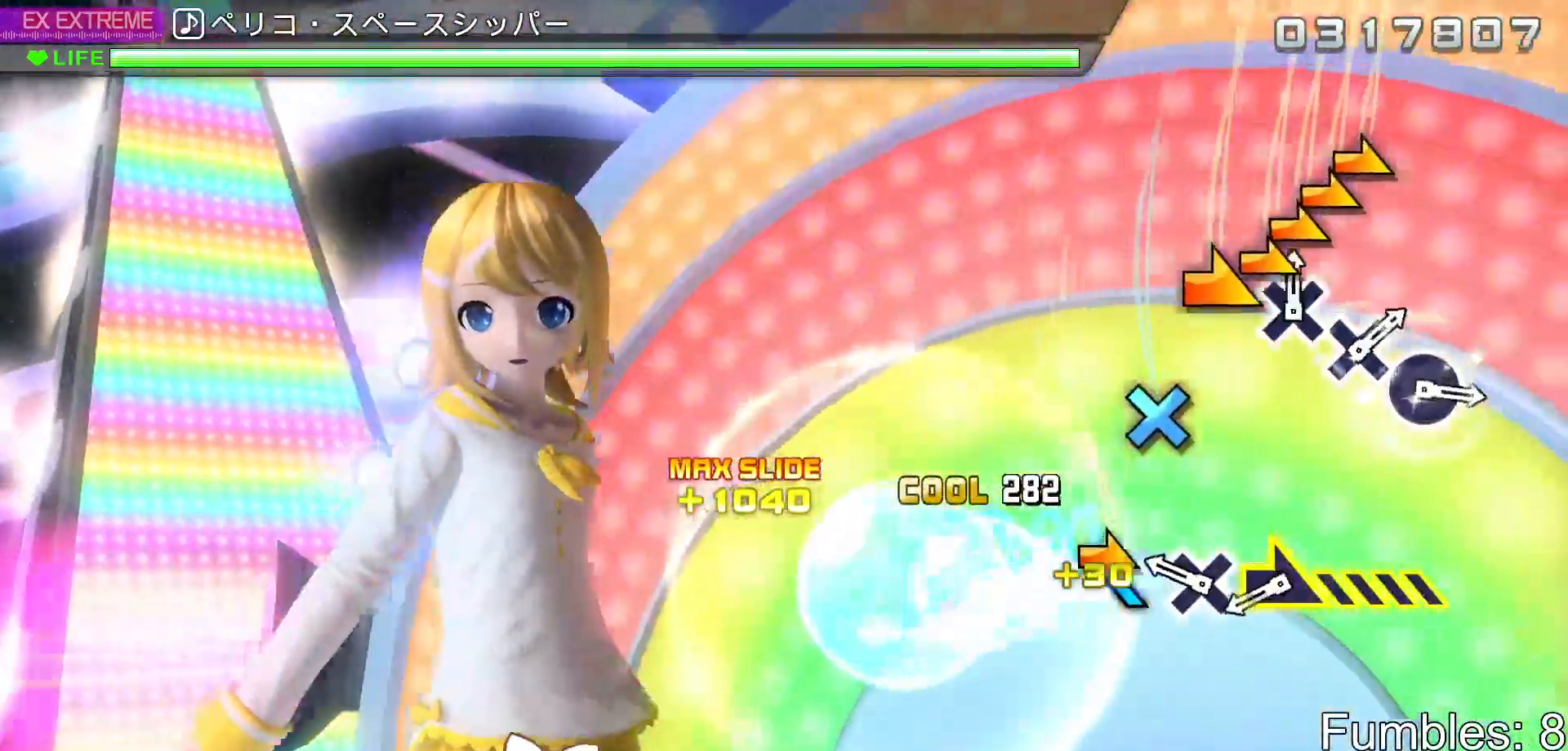
{"buttons": [], "left_stick": "right", "right_stick": "center", "events": [[167, "left_stick", "center"], [283, "CROSS", "down"], [433, "CROSS", "up"], [450, "left_stick", "right"]]}
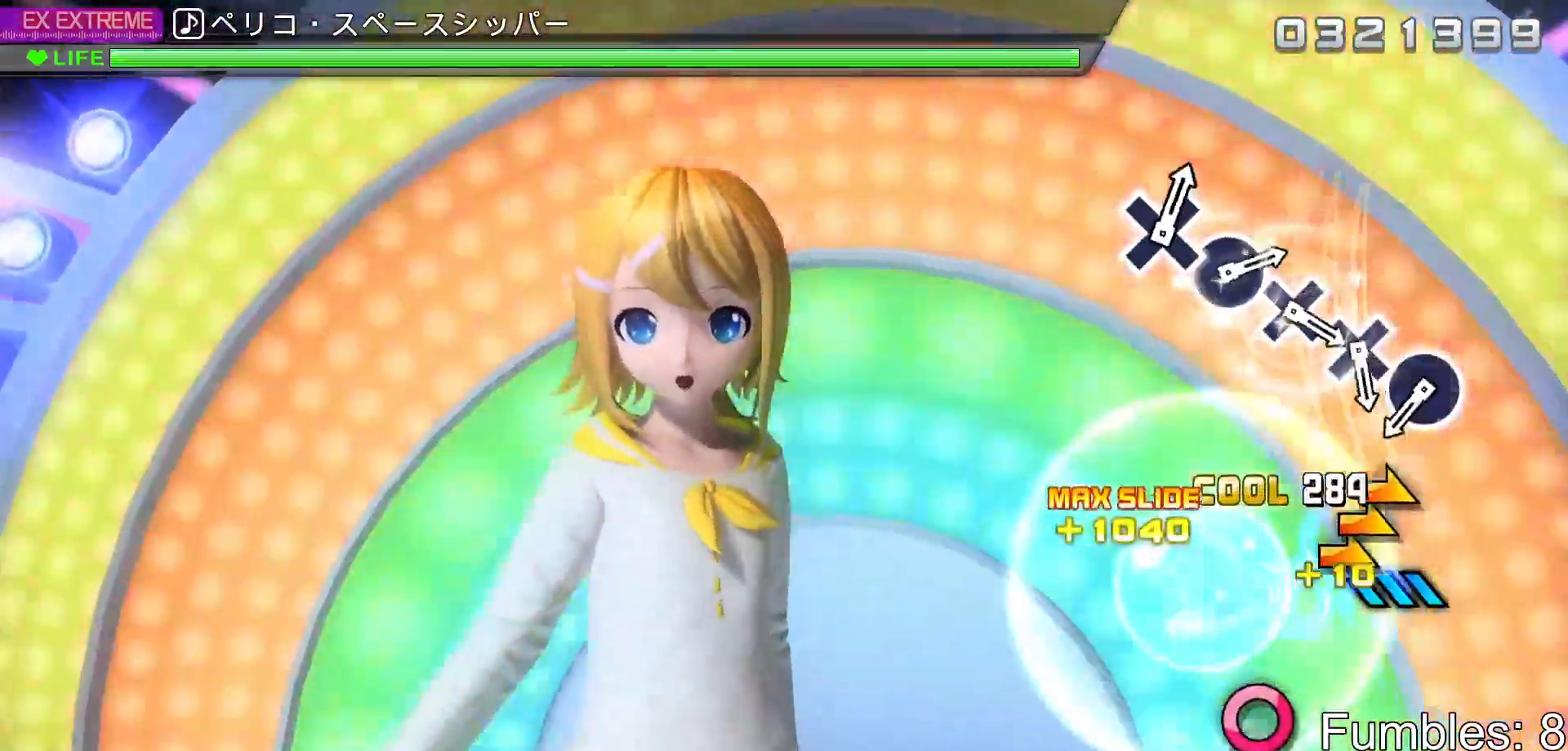
{"buttons": [], "left_stick": "center", "right_stick": "center", "events": [[333, "left_stick", "center"]]}
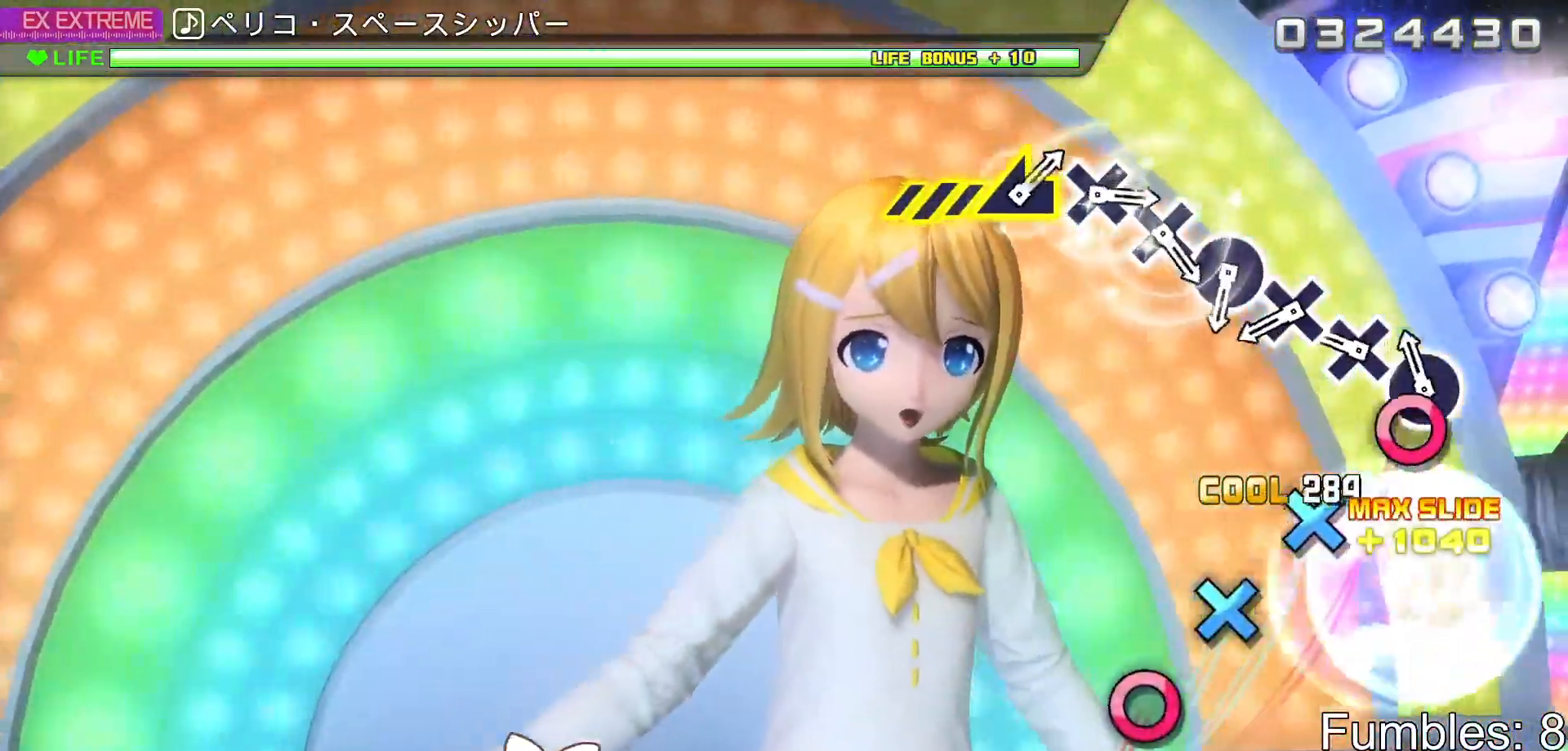
{"buttons": [], "left_stick": "center", "right_stick": "center", "events": [[117, "CIRCLE", "down"], [233, "CIRCLE", "up"], [317, "CROSS", "down"], [433, "CROSS", "up"]]}
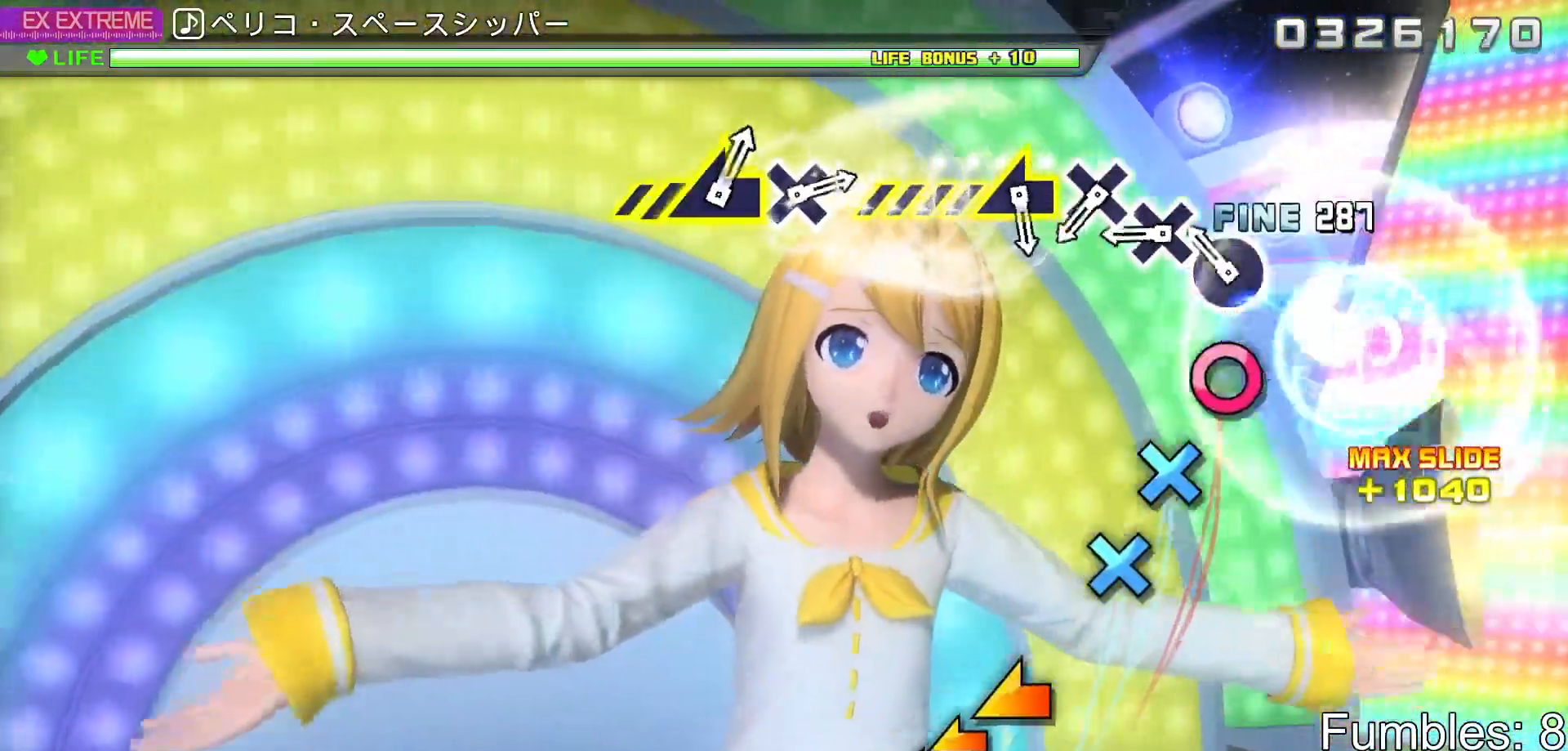
{"buttons": [], "left_stick": "center", "right_stick": "center", "events": [[17, "CROSS", "down"], [100, "CROSS", "up"], [183, "CIRCLE", "down"], [300, "CIRCLE", "up"], [400, "CROSS", "down"], [500, "CROSS", "up"]]}
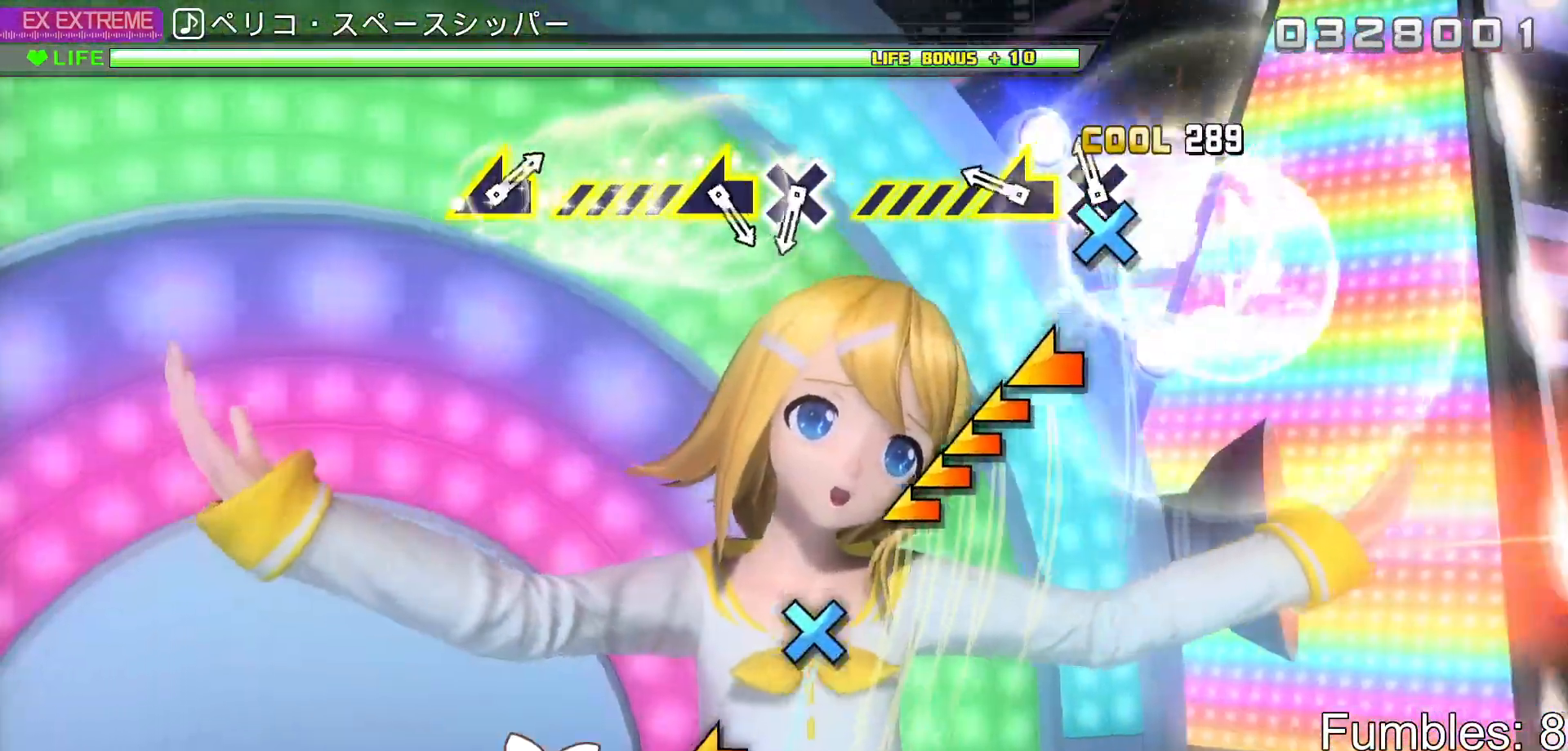
{"buttons": [], "left_stick": "left", "right_stick": "center", "events": [[67, "CROSS", "down"], [217, "CROSS", "up"], [217, "left_stick", "left"]]}
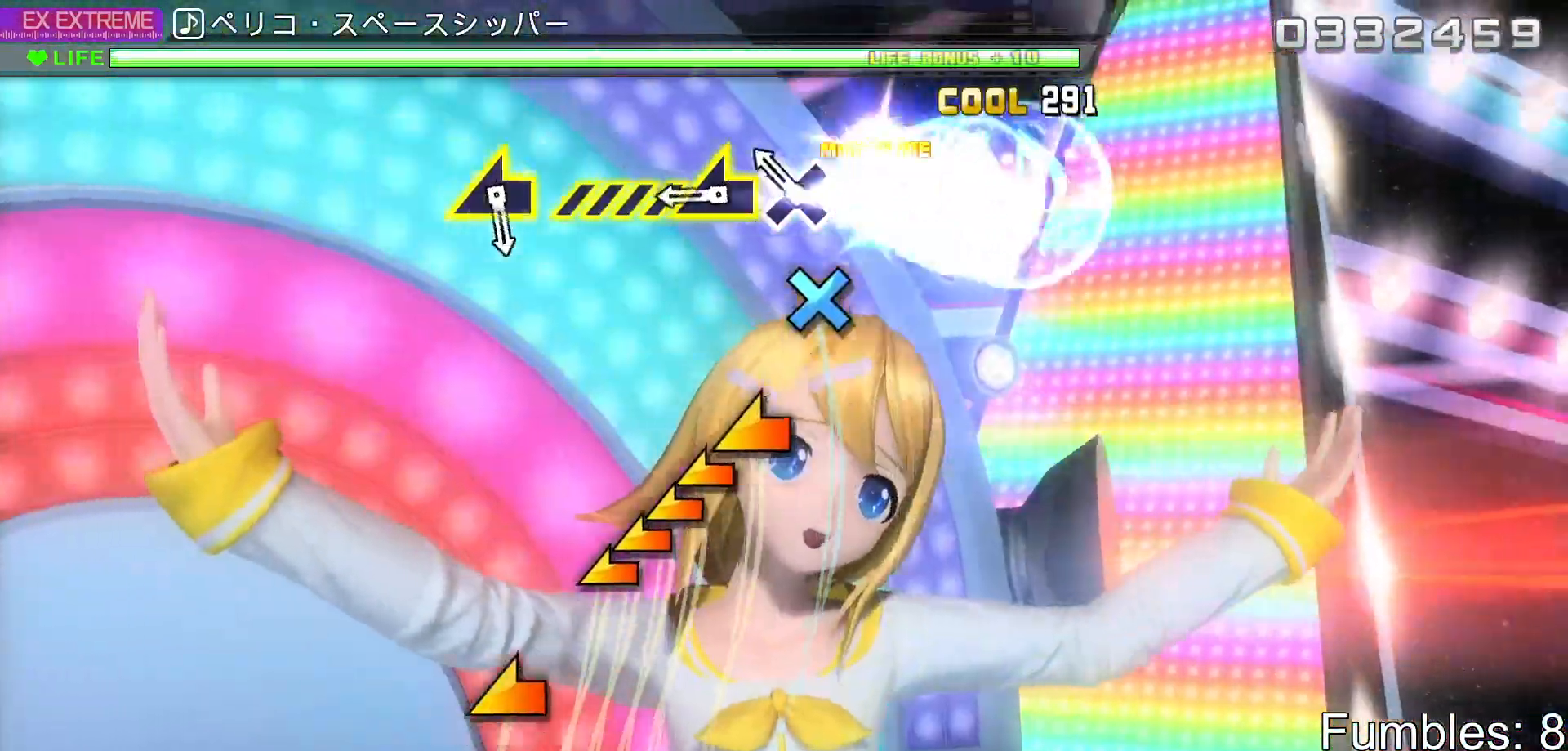
{"buttons": [], "left_stick": "left", "right_stick": "center", "events": [[83, "left_stick", "center"], [200, "CROSS", "down"], [350, "left_stick", "left"], [383, "CROSS", "up"]]}
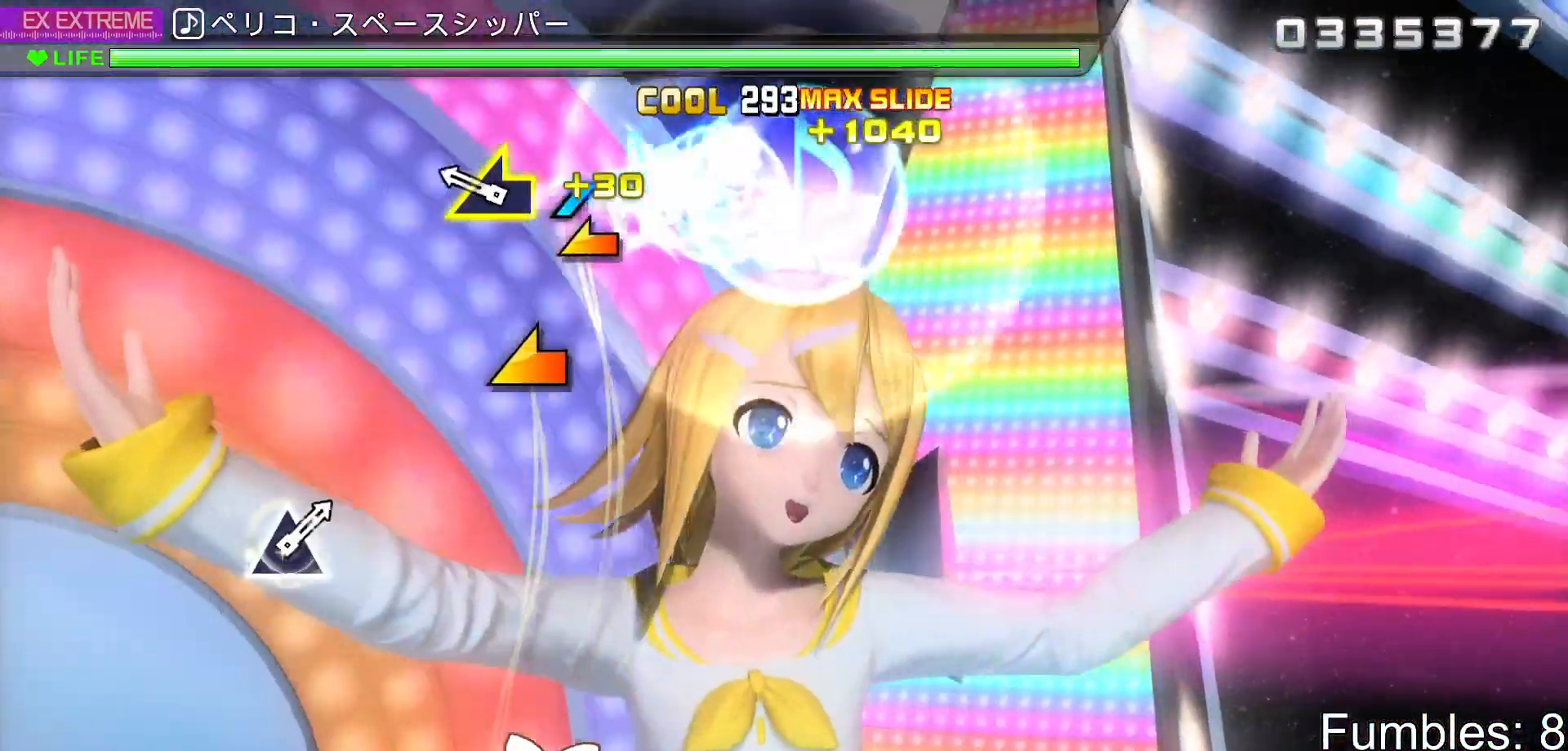
{"buttons": [], "left_stick": "center", "right_stick": "center", "events": [[133, "left_stick", "center"], [267, "left_stick", "left"], [450, "left_stick", "center"]]}
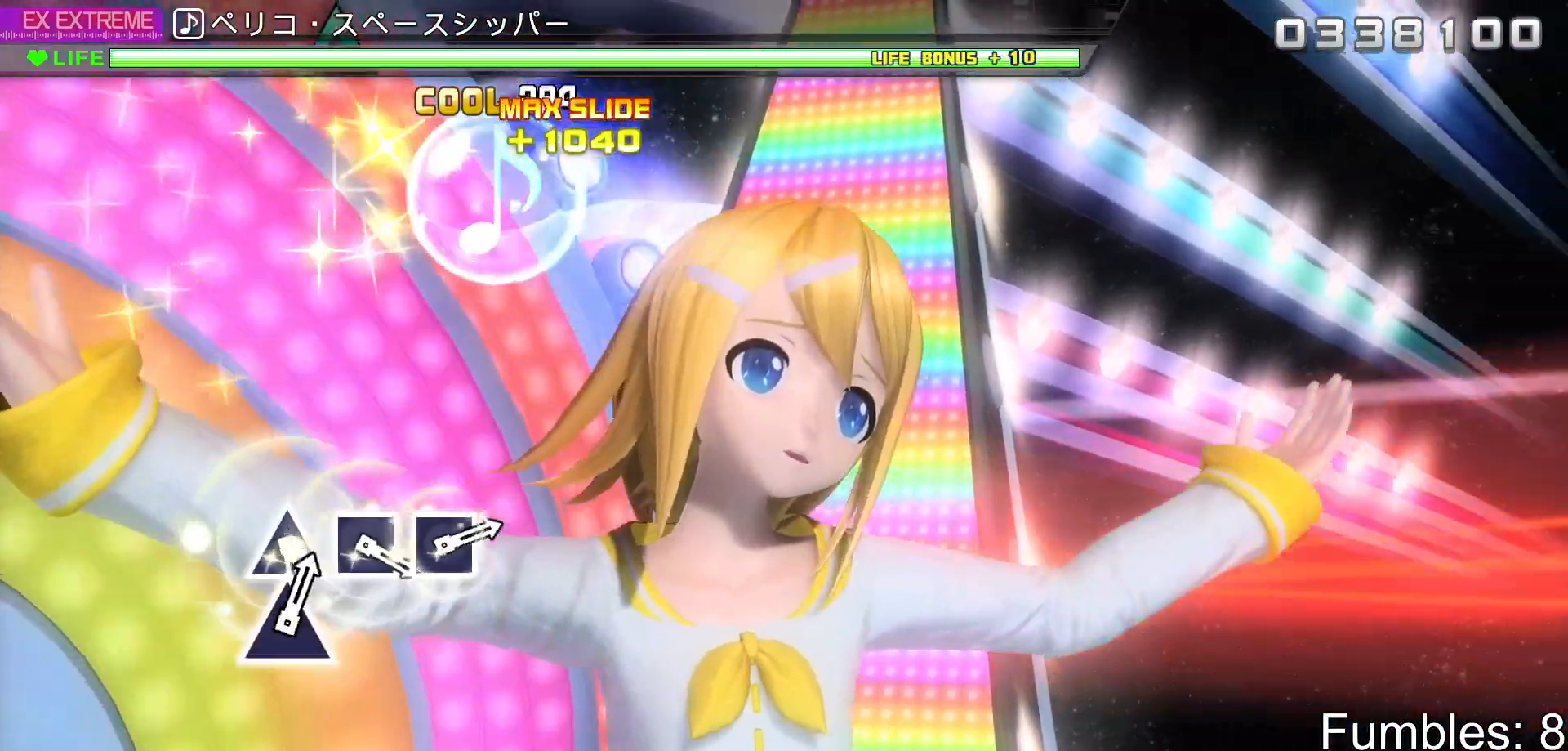
{"buttons": [], "left_stick": "center", "right_stick": "center", "events": [[200, "TRIANGLE", "down"], [333, "TRIANGLE", "up"]]}
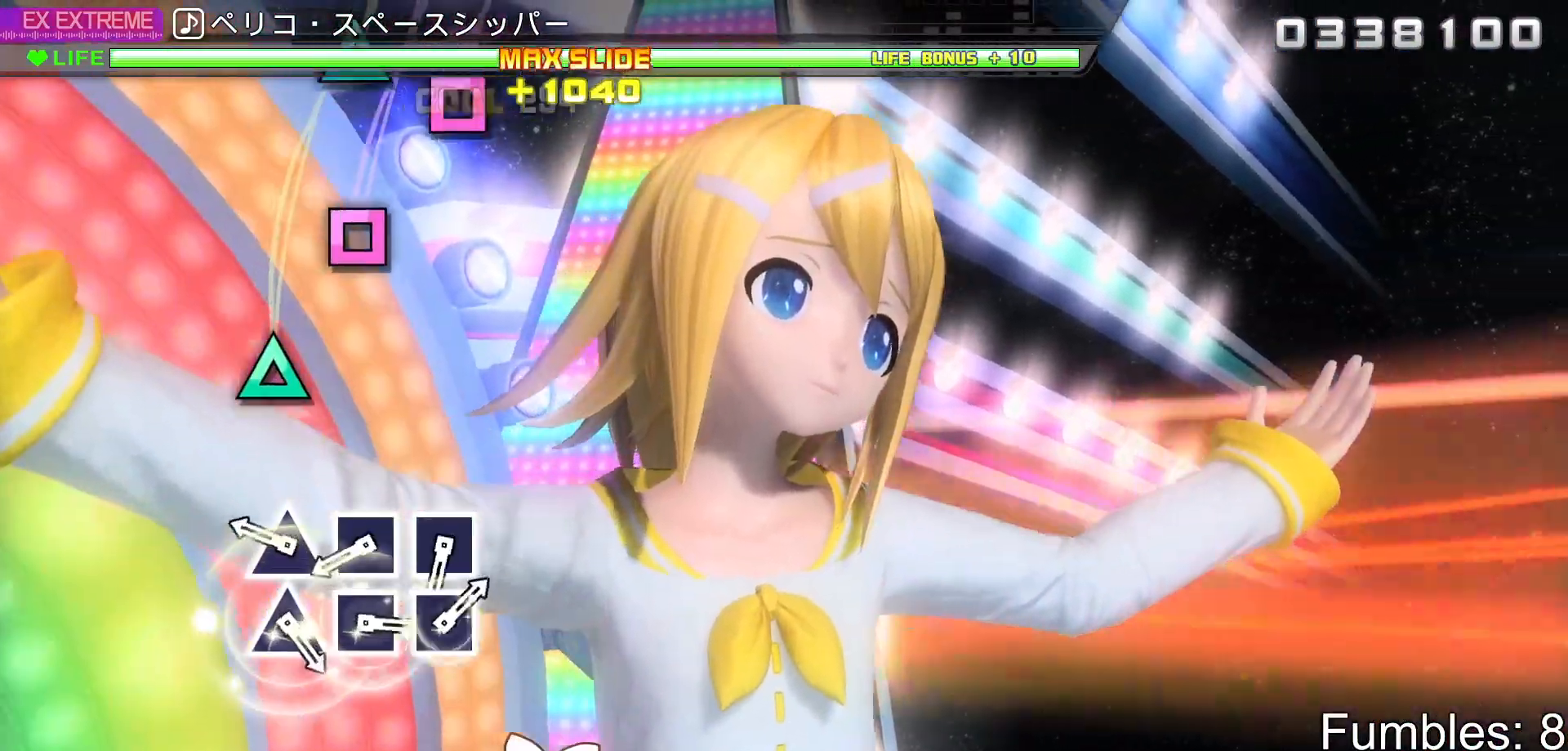
{"buttons": ["SQUARE"], "left_stick": "center", "right_stick": "center", "events": [[267, "TRIANGLE", "down"], [383, "TRIANGLE", "up"], [483, "SQUARE", "down"]]}
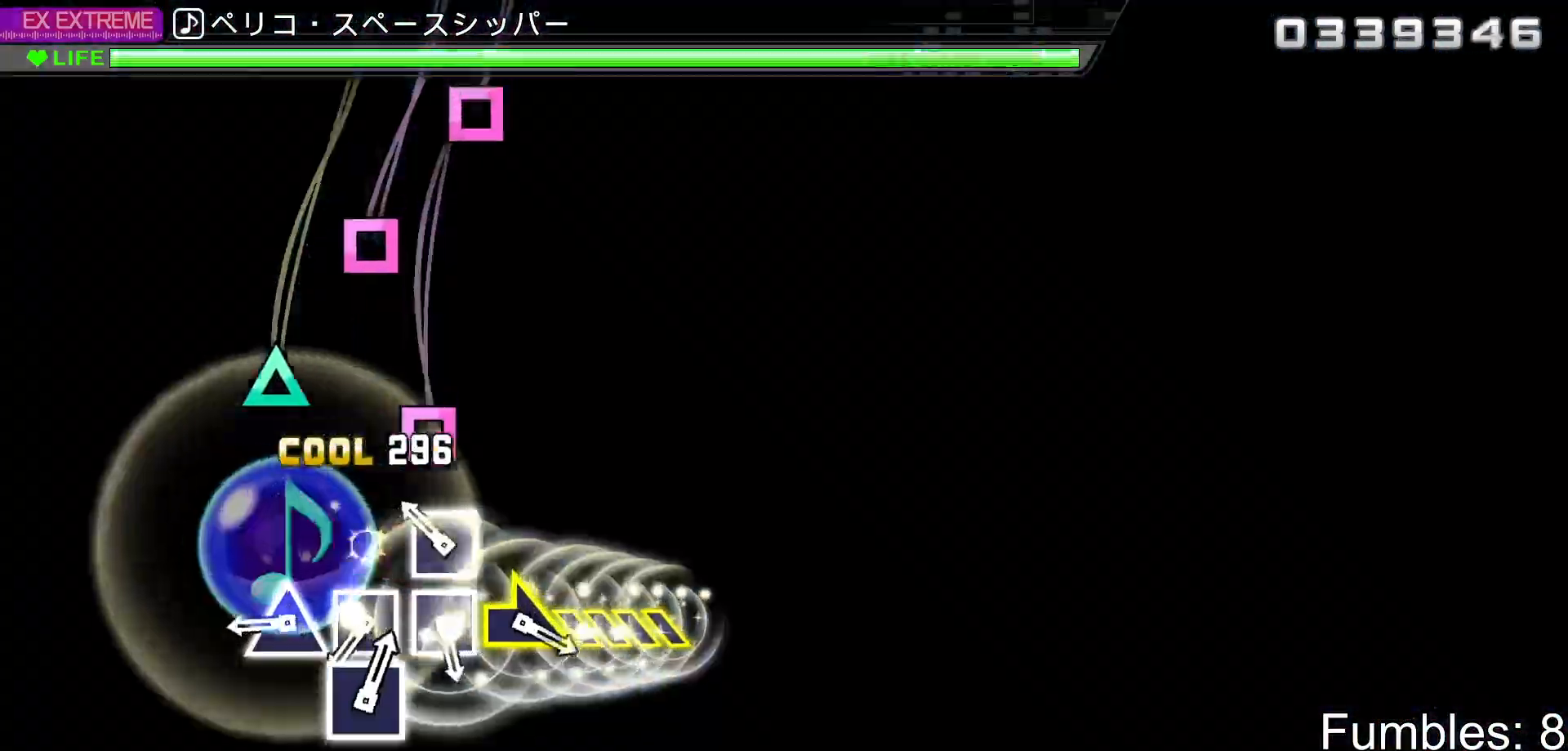
{"buttons": [], "left_stick": "center", "right_stick": "center", "events": [[83, "SQUARE", "up"], [183, "SQUARE", "down"], [267, "SQUARE", "up"], [383, "TRIANGLE", "down"], [450, "TRIANGLE", "up"]]}
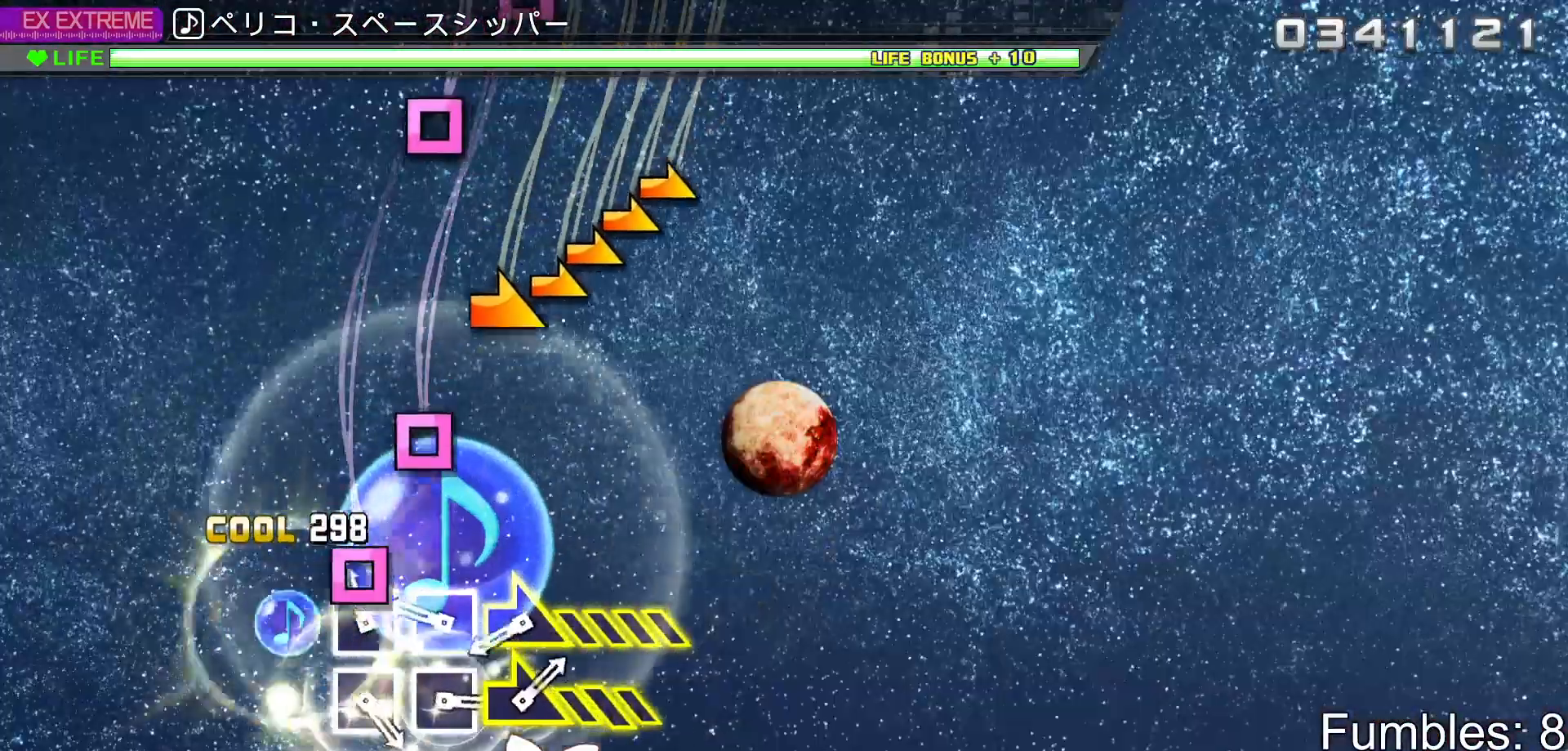
{"buttons": [], "left_stick": "right", "right_stick": "center", "events": [[100, "SQUARE", "down"], [167, "SQUARE", "up"], [300, "SQUARE", "down"], [417, "SQUARE", "up"], [450, "left_stick", "right"]]}
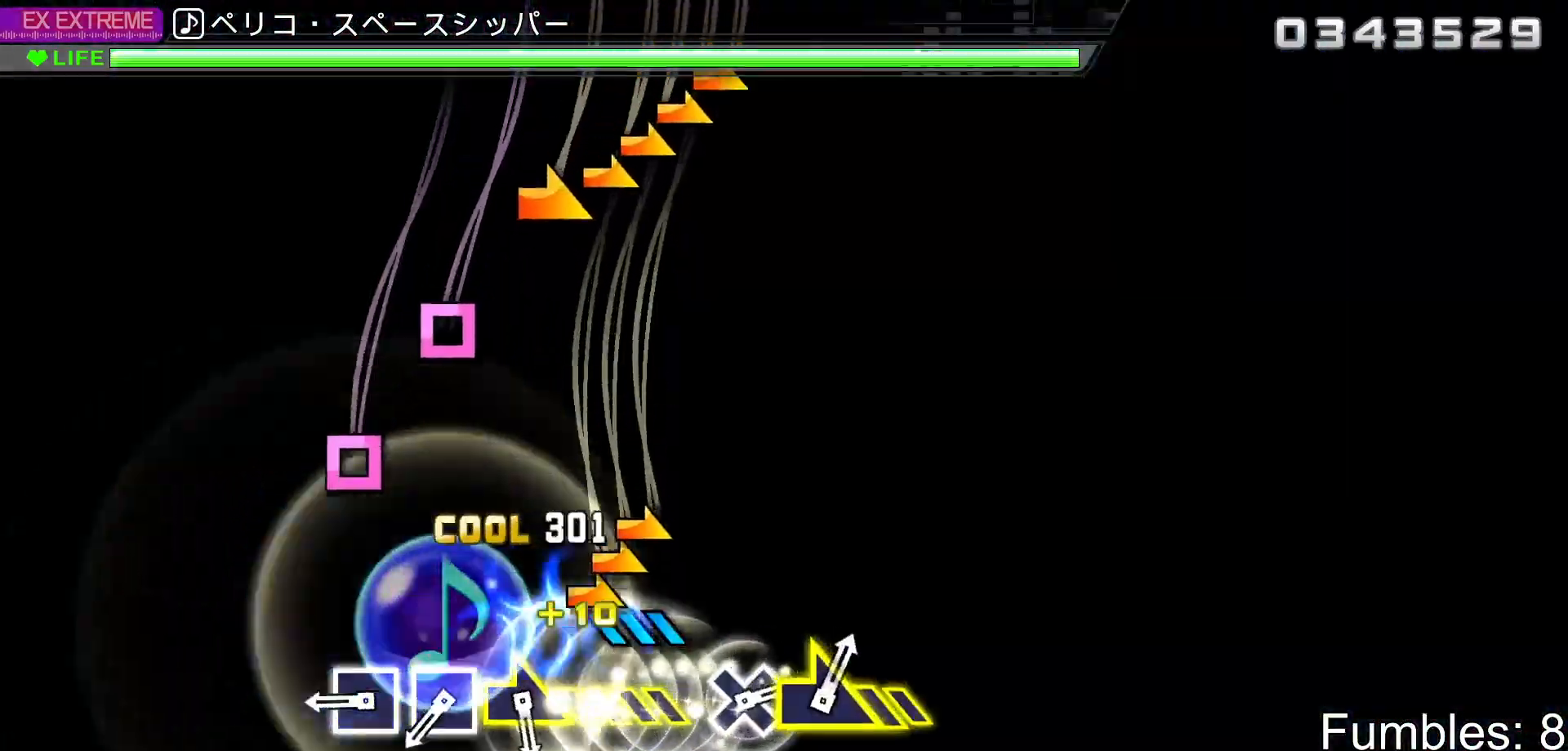
{"buttons": [], "left_stick": "center", "right_stick": "center", "events": [[267, "left_stick", "center"], [383, "SQUARE", "down"], [500, "SQUARE", "up"]]}
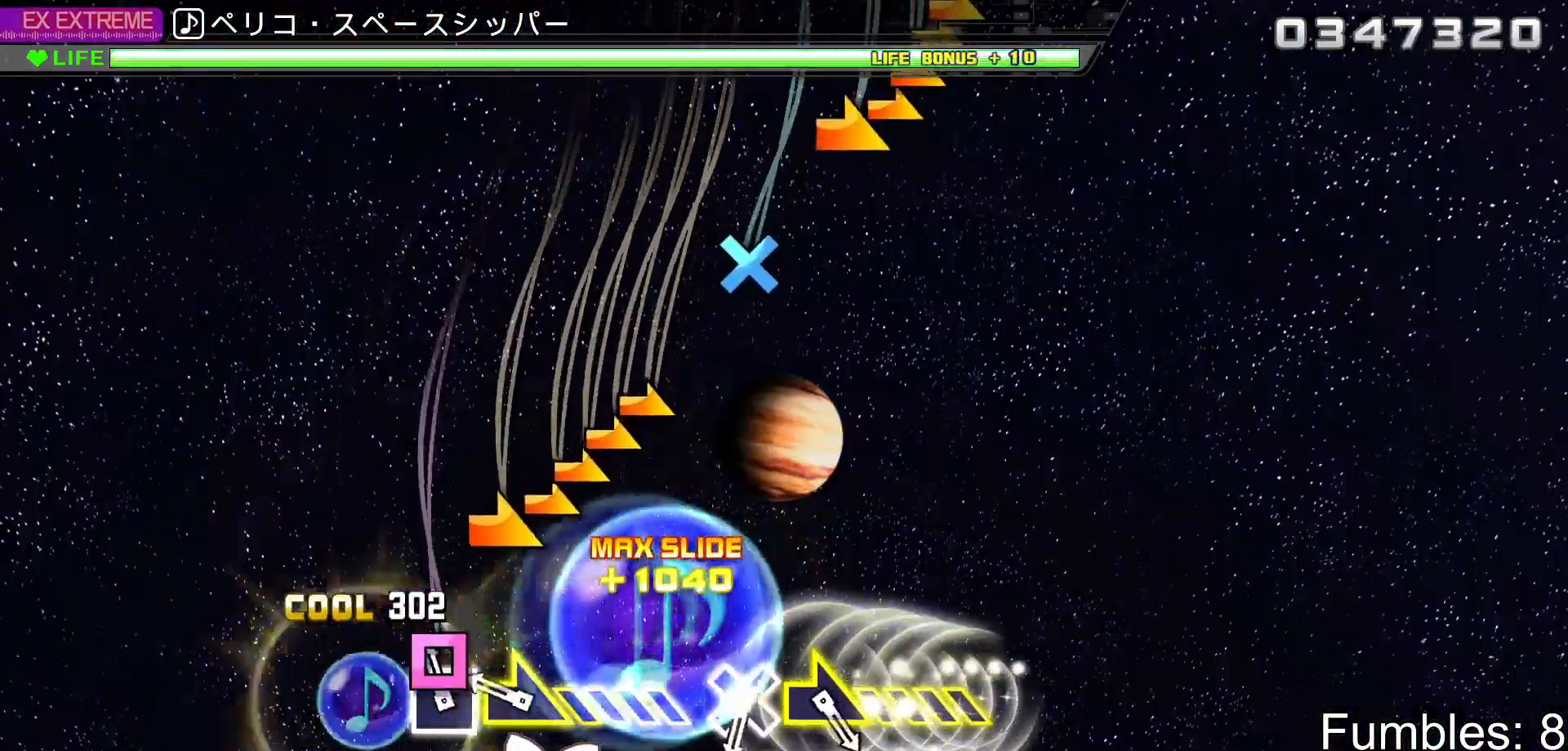
{"buttons": [], "left_stick": "right", "right_stick": "center", "events": [[83, "SQUARE", "down"], [233, "SQUARE", "up"], [250, "left_stick", "right"]]}
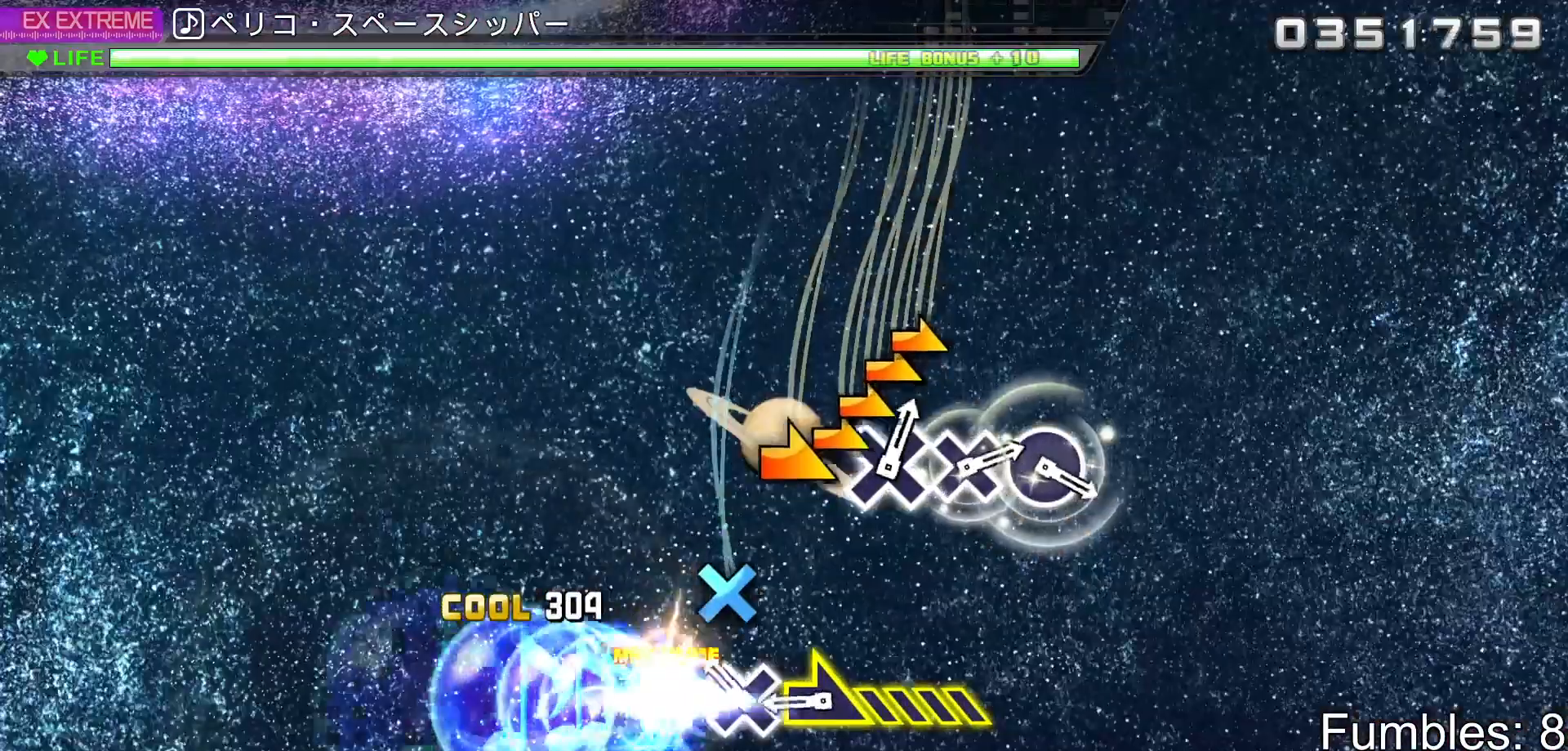
{"buttons": [], "left_stick": "right", "right_stick": "center", "events": [[83, "left_stick", "center"], [167, "CROSS", "down"], [333, "left_stick", "right"], [350, "CROSS", "up"]]}
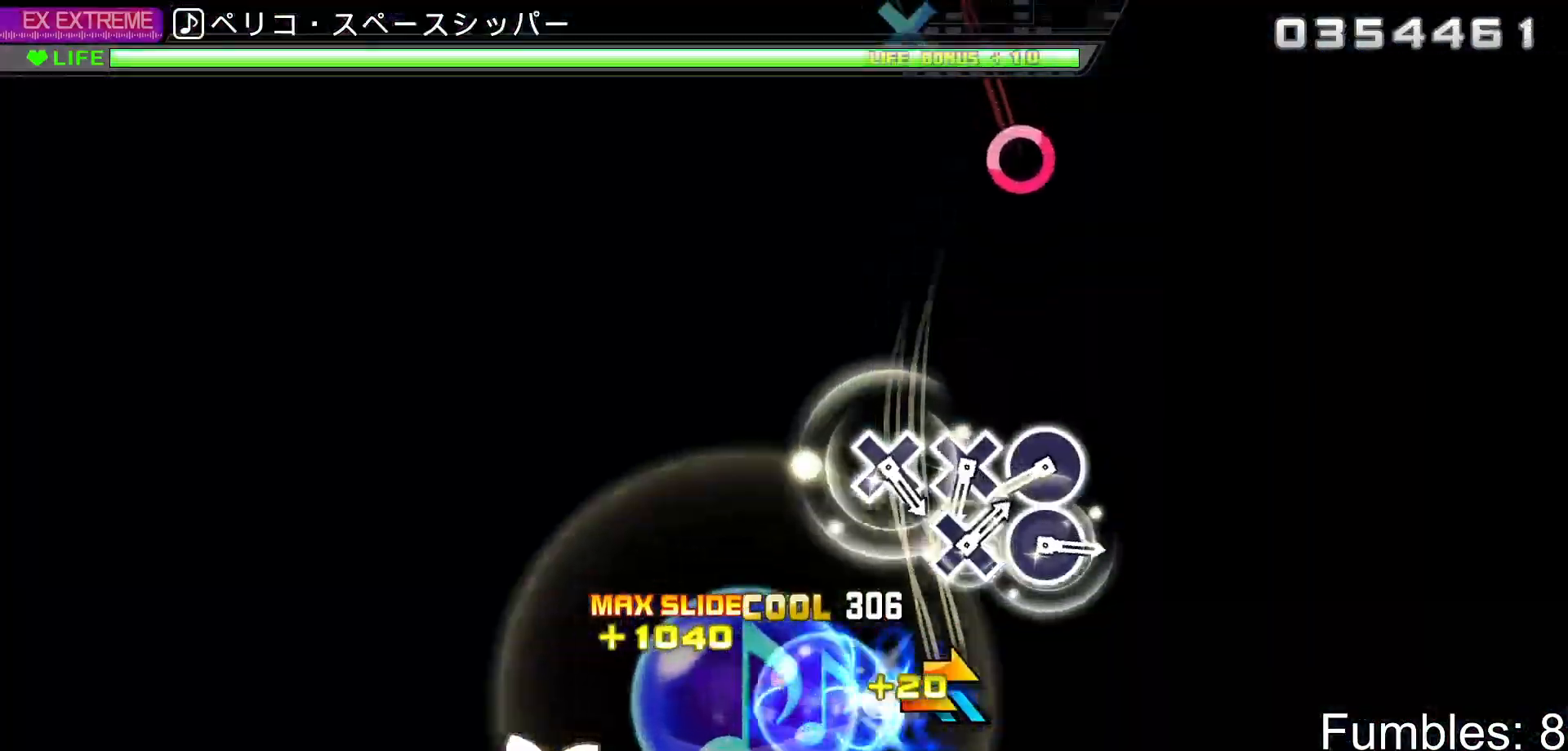
{"buttons": ["CIRCLE"], "left_stick": "center", "right_stick": "center", "events": [[217, "left_stick", "center"], [483, "CIRCLE", "down"]]}
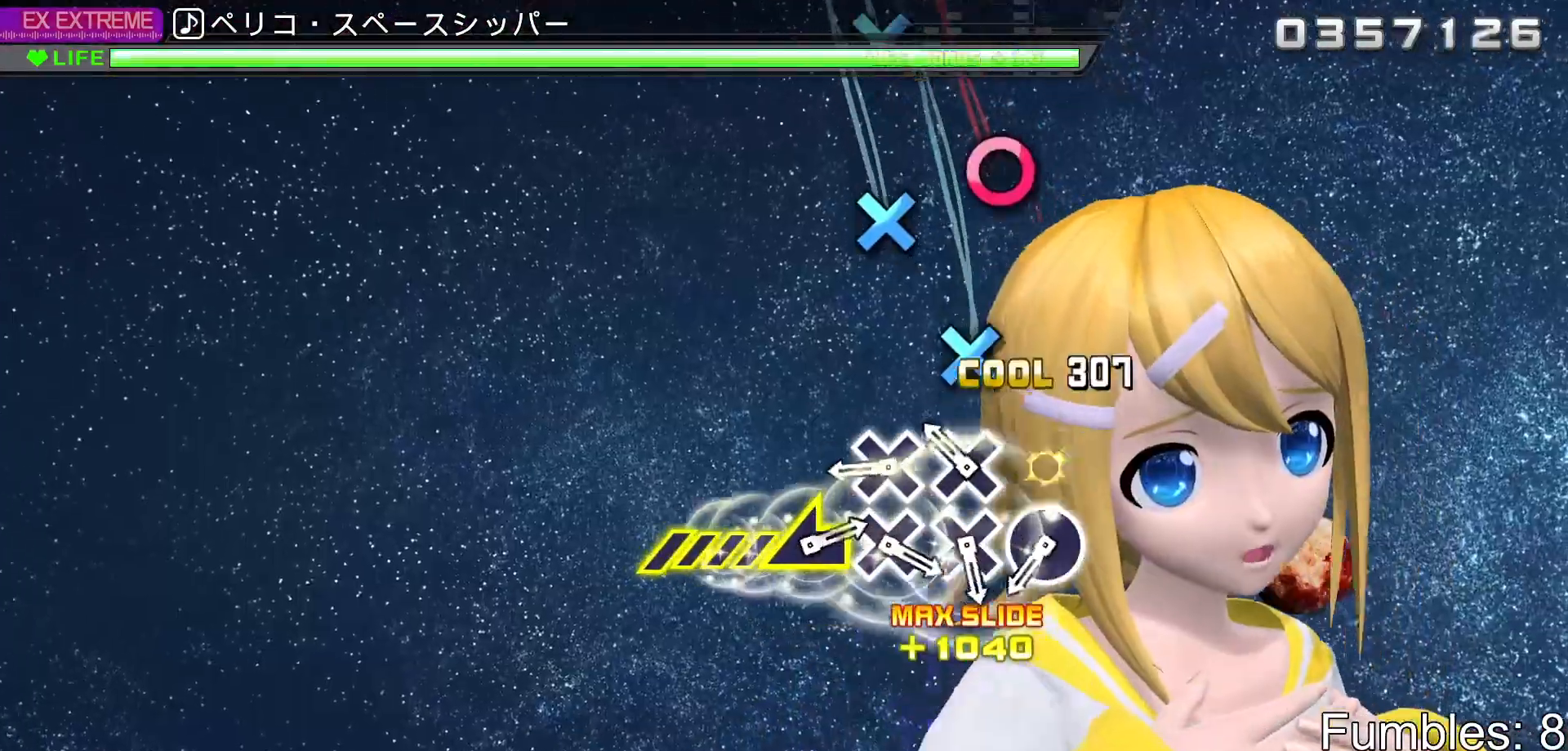
{"buttons": [], "left_stick": "center", "right_stick": "center", "events": [[100, "CIRCLE", "up"], [167, "CROSS", "down"], [283, "CROSS", "up"], [383, "CROSS", "down"], [483, "CROSS", "up"]]}
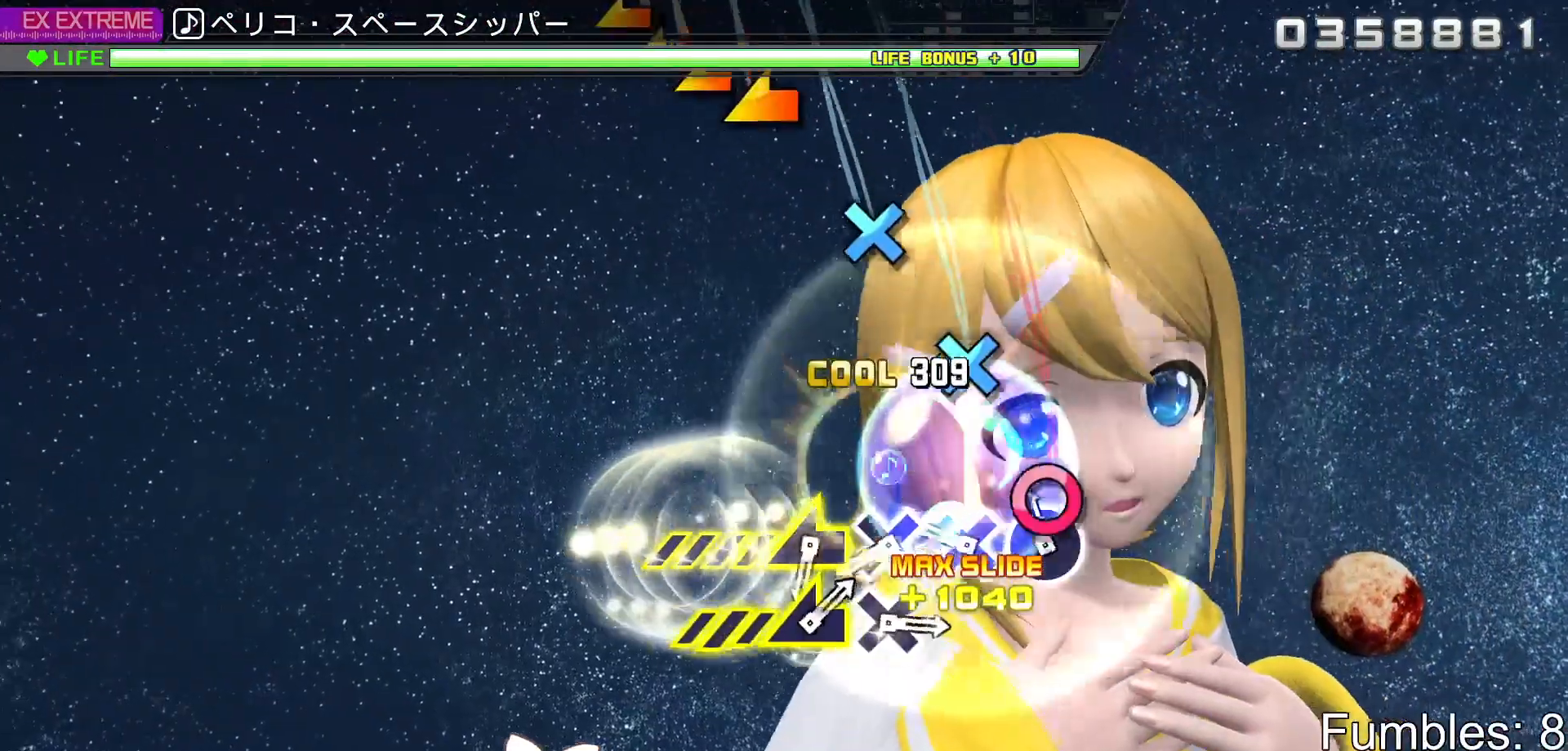
{"buttons": ["CROSS"], "left_stick": "center", "right_stick": "center", "events": [[100, "CIRCLE", "down"], [200, "CIRCLE", "up"], [283, "CROSS", "down"], [400, "CROSS", "up"], [483, "CROSS", "down"]]}
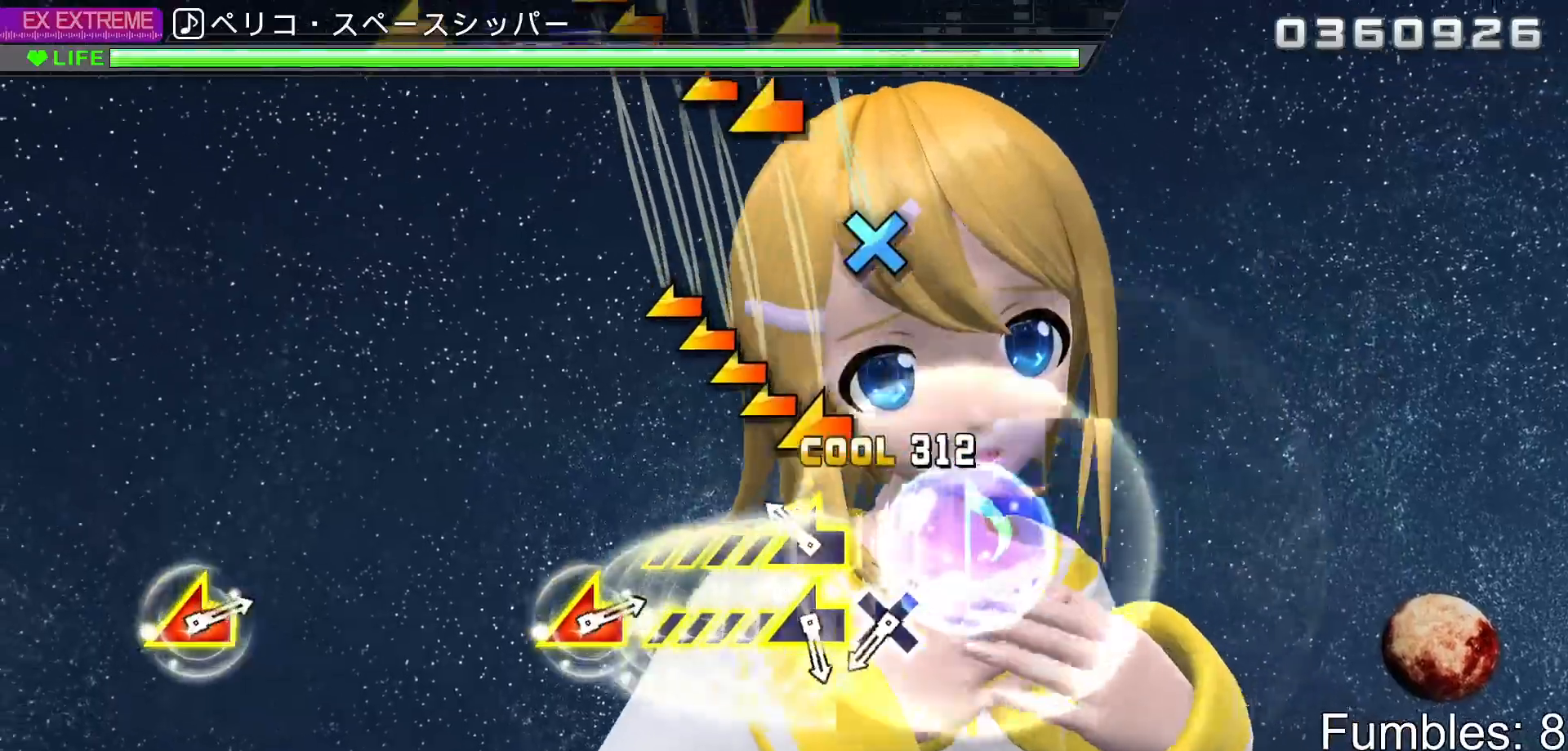
{"buttons": [], "left_stick": "center", "right_stick": "center", "events": [[117, "CROSS", "up"], [150, "left_stick", "left"], [433, "left_stick", "center"]]}
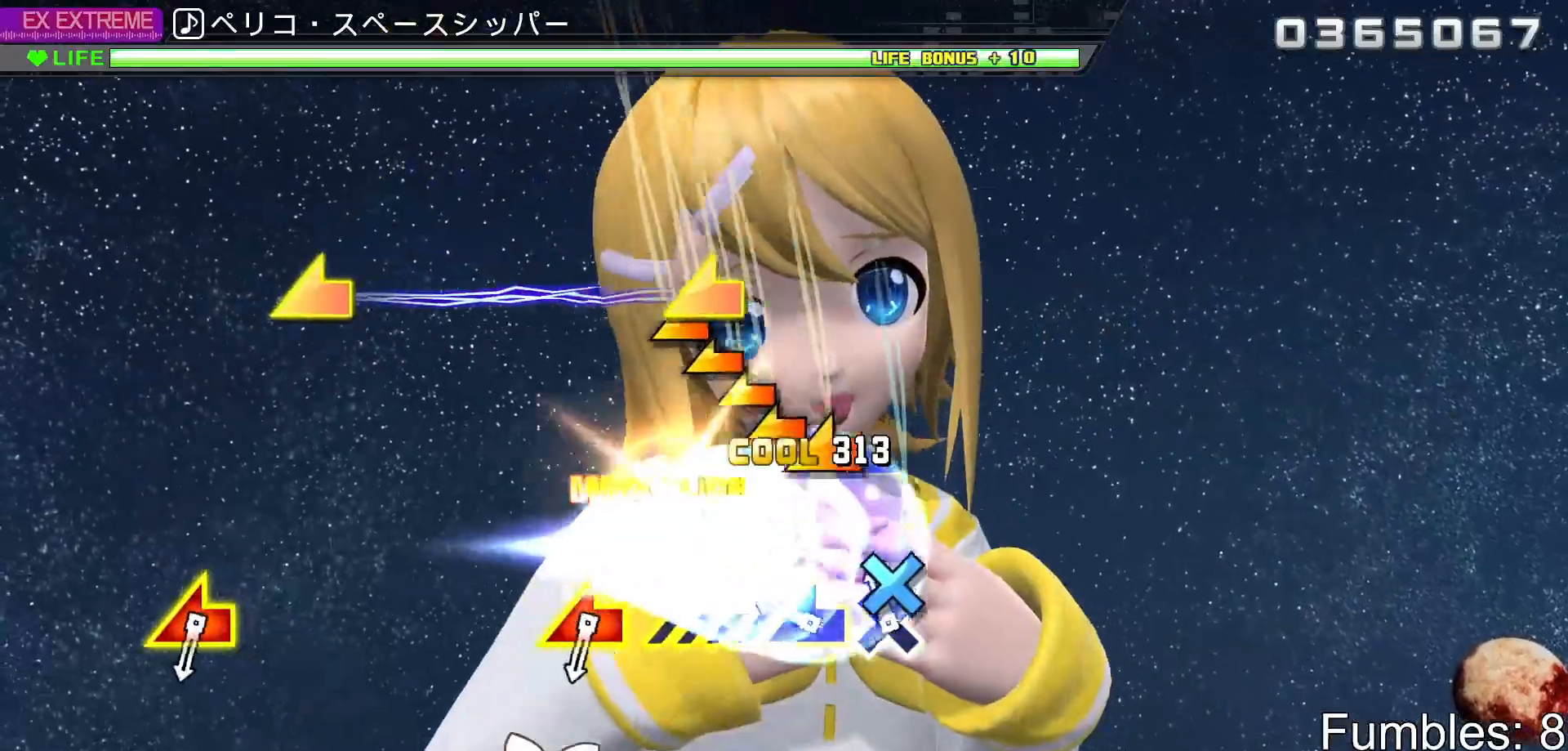
{"buttons": [], "left_stick": "center", "right_stick": "center", "events": [[100, "CROSS", "down"], [250, "left_stick", "left"], [283, "CROSS", "up"], [500, "left_stick", "center"]]}